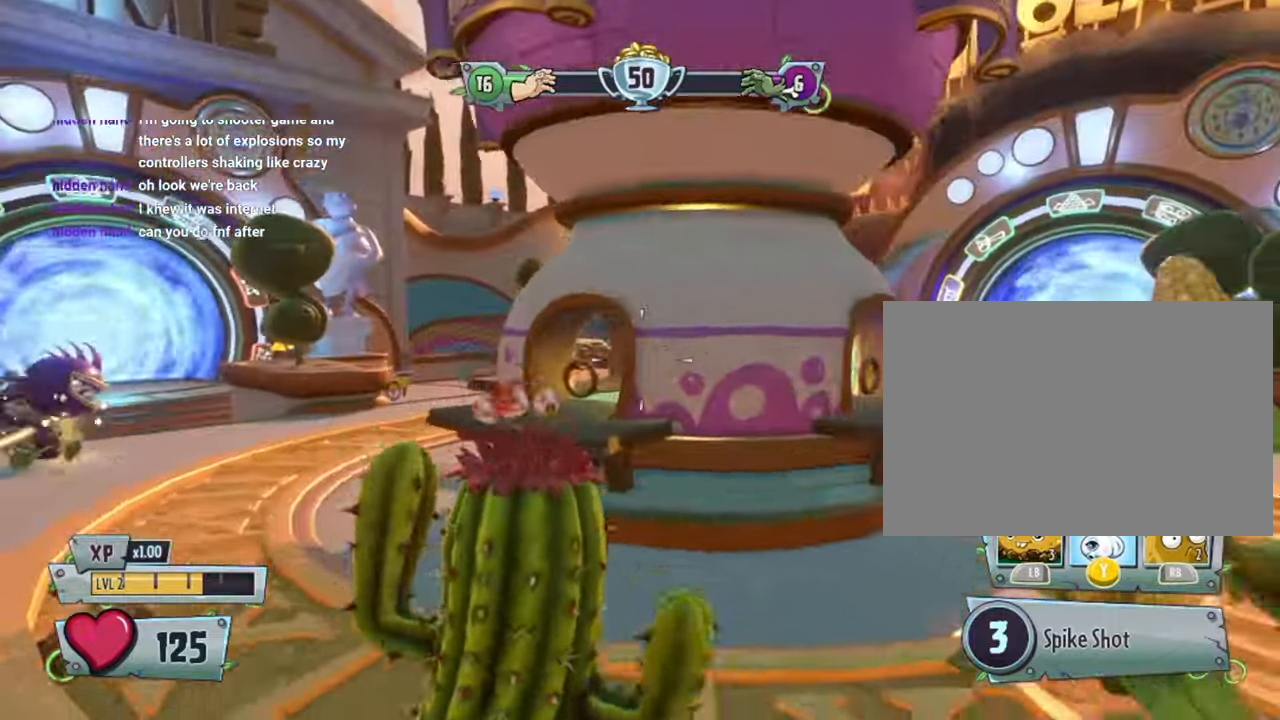
Gameplay with a controller (PlayStation layout); each line is a JSON object with the inputs held at the frame after it. "events" lists button and stick changes between this image and that frame as [ms after this image, input, new state], when the widget could be followed in between. Not read: HOME L3 R3 TOUCHPAD.
{"buttons": [], "left_stick": "down", "right_stick": "center", "events": [[100, "L2", "down"], [100, "right_stick", "right"], [134, "left_stick", "down"], [167, "L1", "down"], [267, "L2", "up"], [334, "L1", "up"], [334, "right_stick", "center"]]}
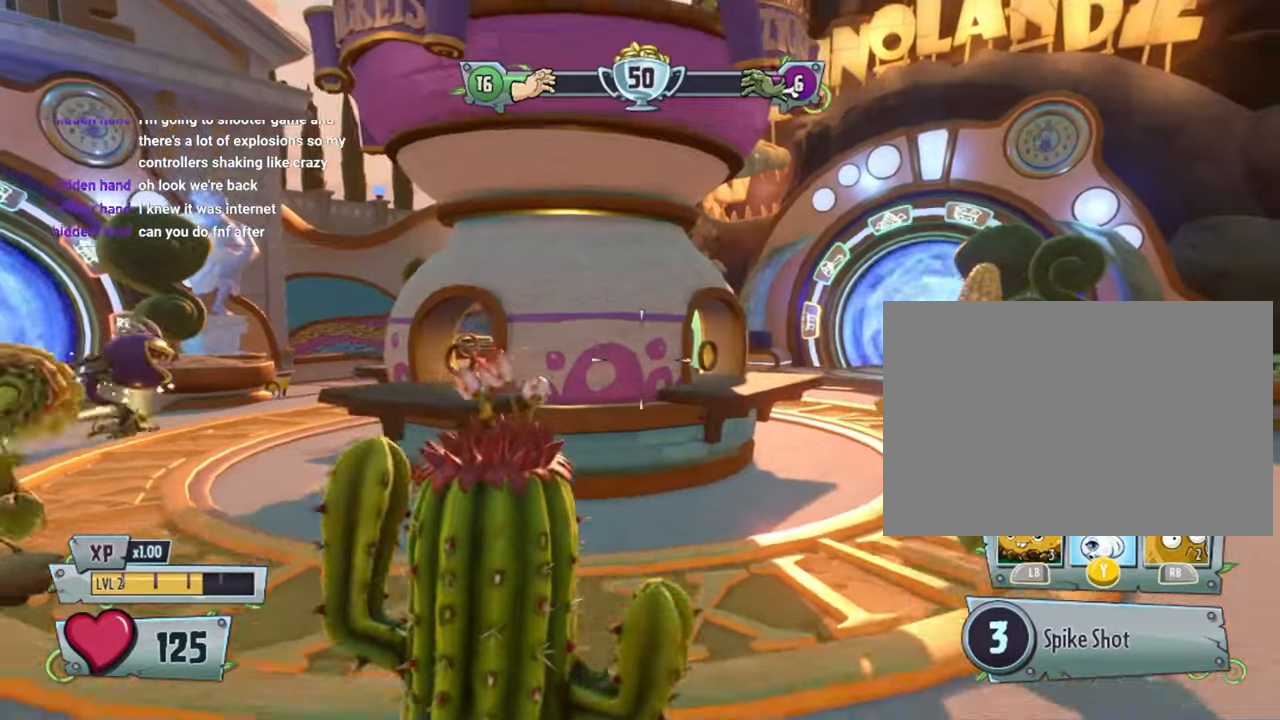
{"buttons": [], "left_stick": "up-right", "right_stick": "left", "events": [[100, "left_stick", "down-right"], [234, "left_stick", "up-right"], [467, "right_stick", "left"]]}
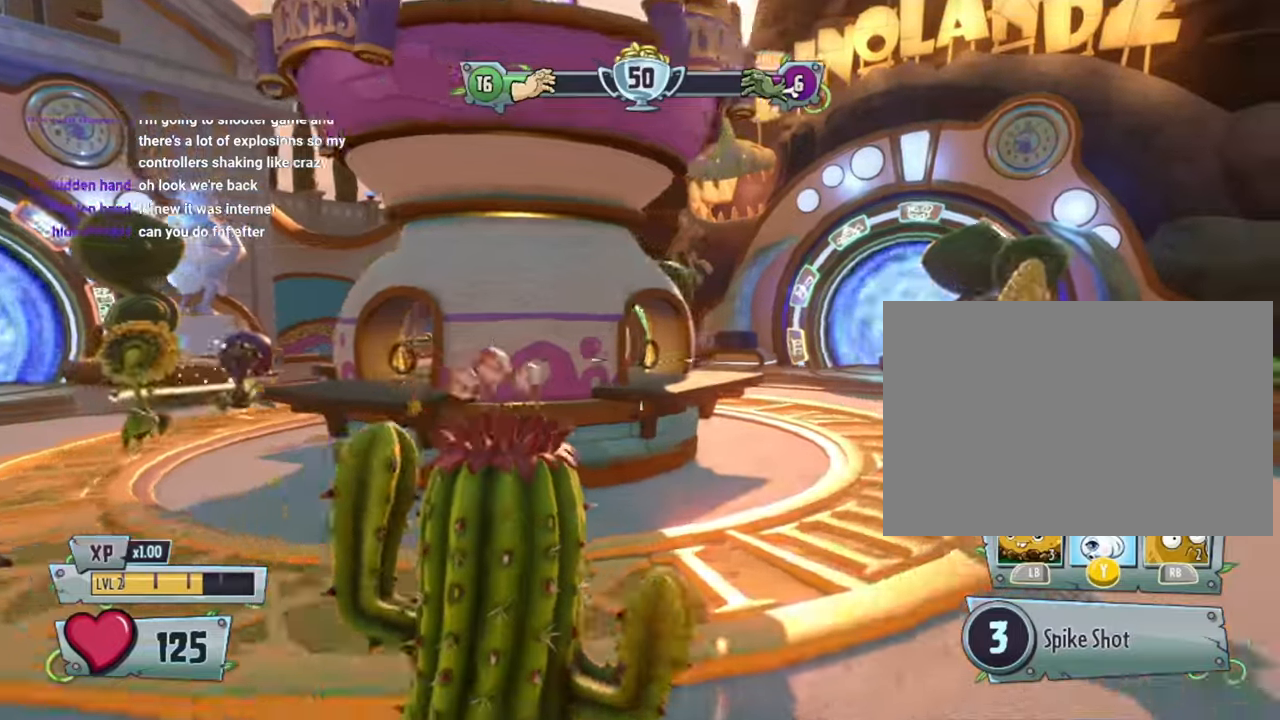
{"buttons": [], "left_stick": "down-right", "right_stick": "center"}
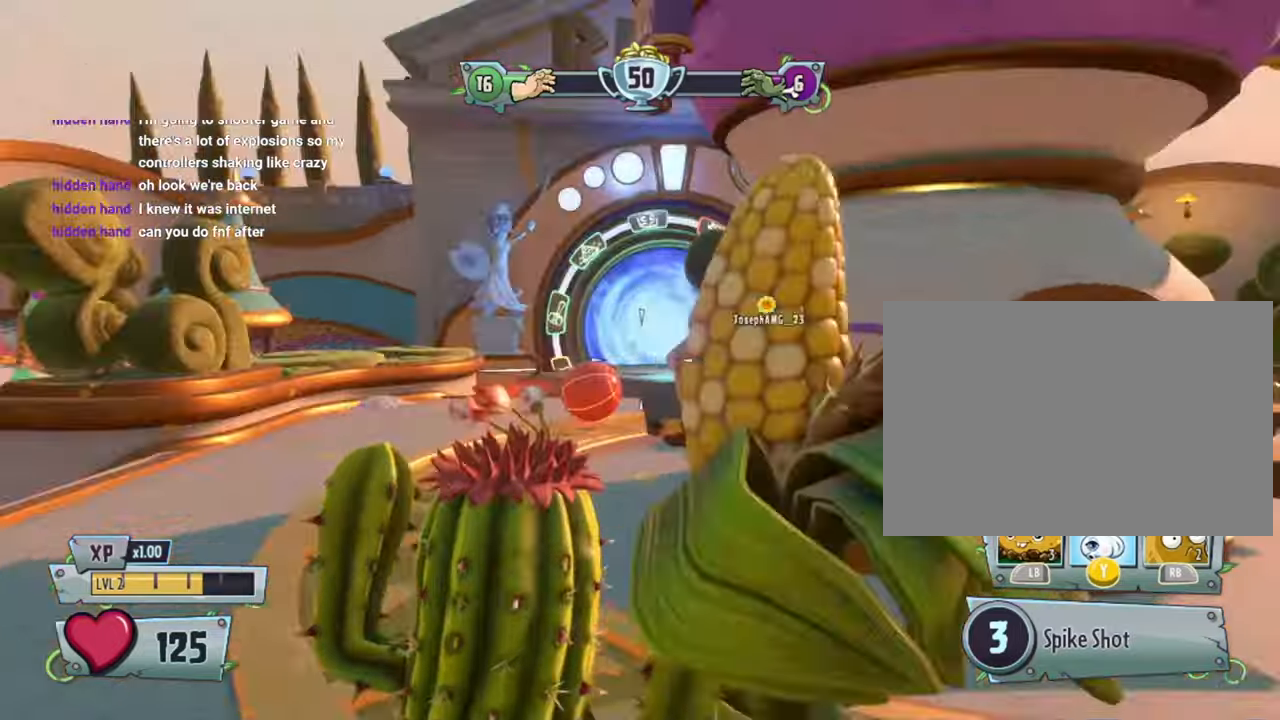
{"buttons": [], "left_stick": "right", "right_stick": "right"}
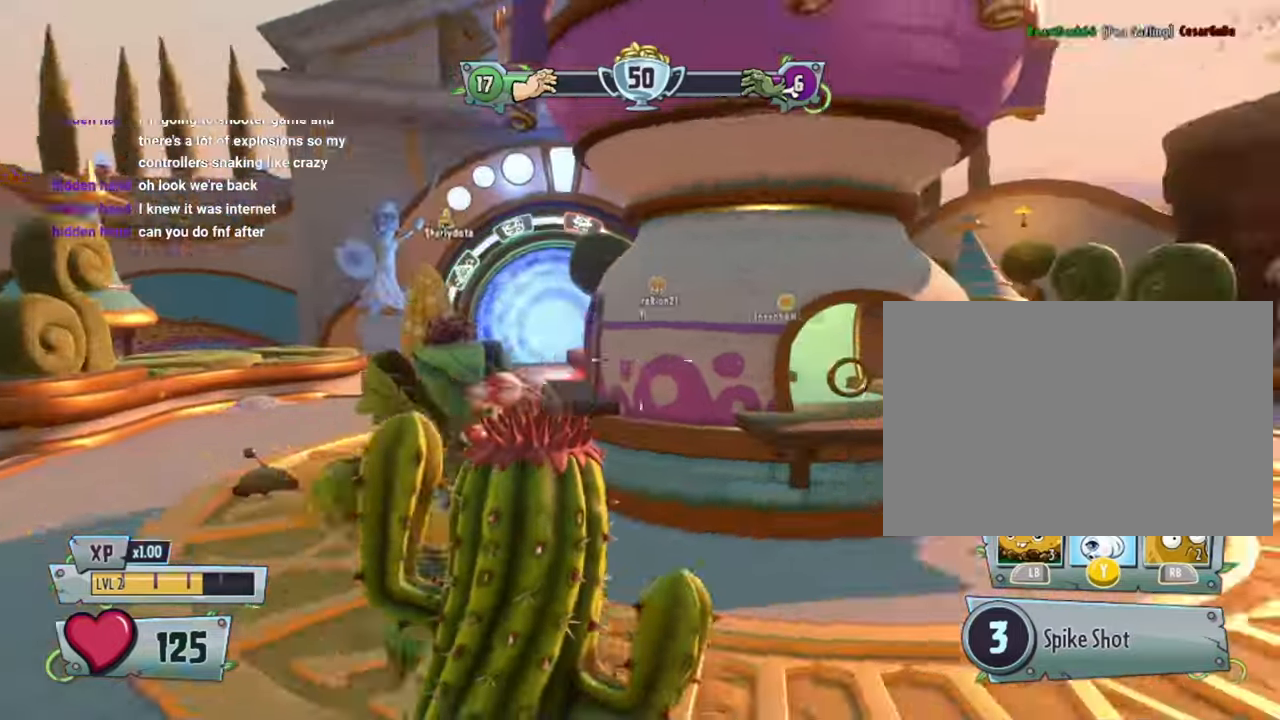
{"buttons": ["L2"], "left_stick": "up-right", "right_stick": "right", "events": [[200, "right_stick", "center"], [334, "left_stick", "up-right"], [434, "right_stick", "right"], [467, "L2", "down"]]}
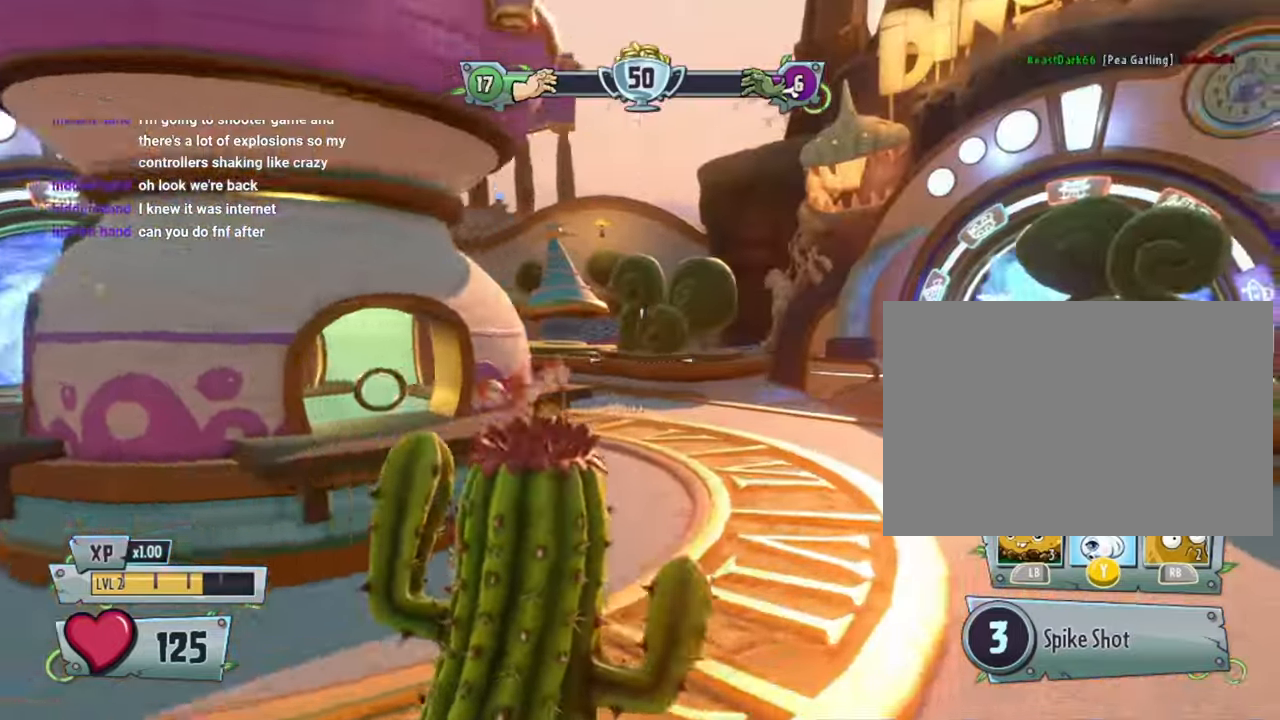
{"buttons": [], "left_stick": "up-left", "right_stick": "right", "events": [[34, "L1", "down"], [67, "left_stick", "up"], [100, "L2", "up"], [134, "L1", "up"], [400, "left_stick", "up-left"]]}